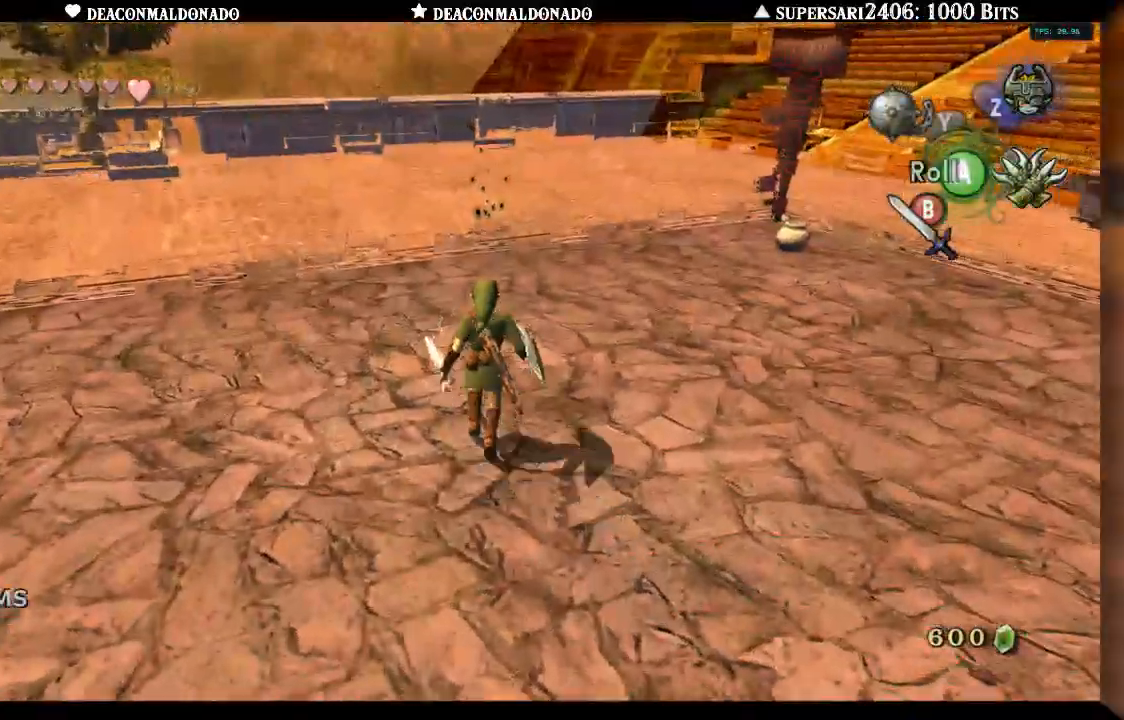
Gameplay with a controller (Nintendo layout); each line is a JSON object with the inputs held at the frame after it (dt_ms = milliseconds from this image to that frame). "events" lists button and stick changes between this image and that frame as [ms after this image, input, new state], when the widget could be followed in between. Not read: L1 L3 R3.
{"dt_ms": 1000, "buttons": [], "left_stick": "up", "right_stick": "center"}
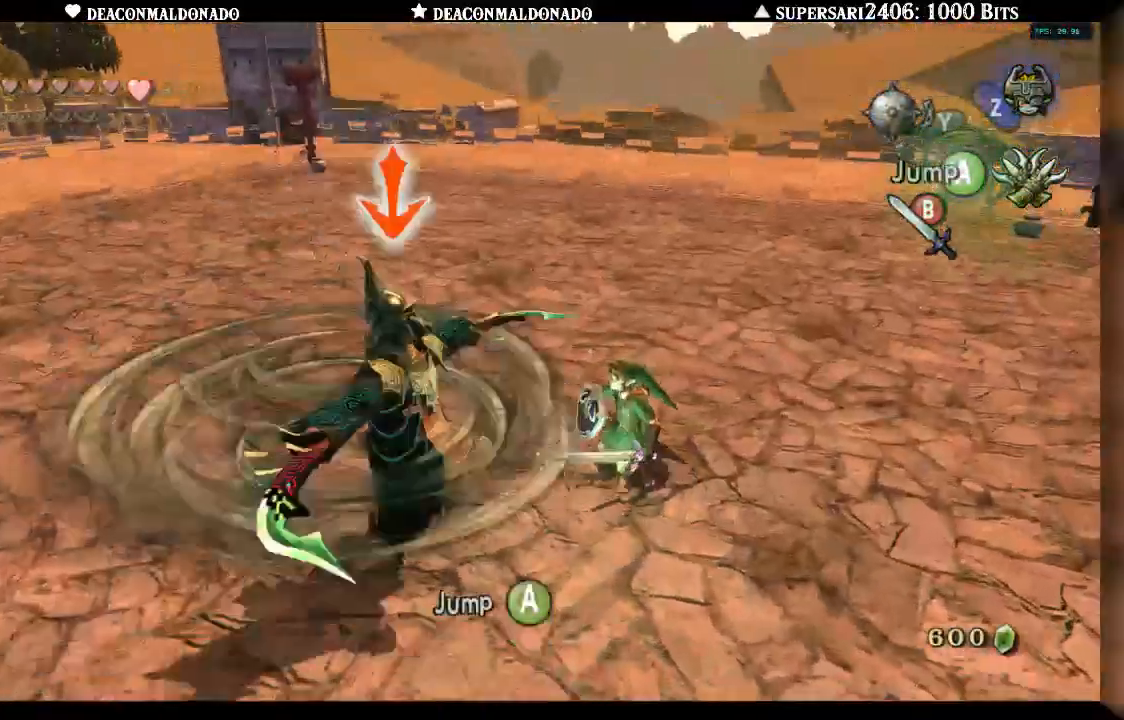
{"dt_ms": 500, "buttons": [], "left_stick": "up", "right_stick": "center", "events": [[67, "left_stick", "up-right"], [367, "left_stick", "up"]]}
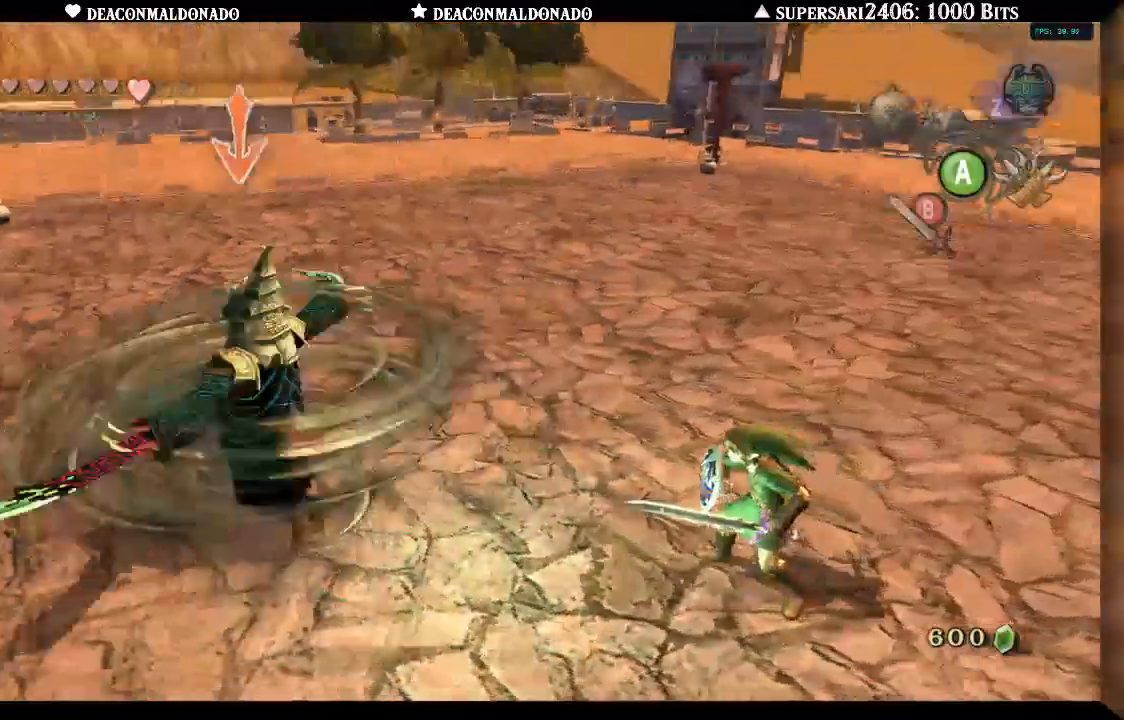
{"dt_ms": 500, "buttons": [], "left_stick": "up", "right_stick": "center", "events": []}
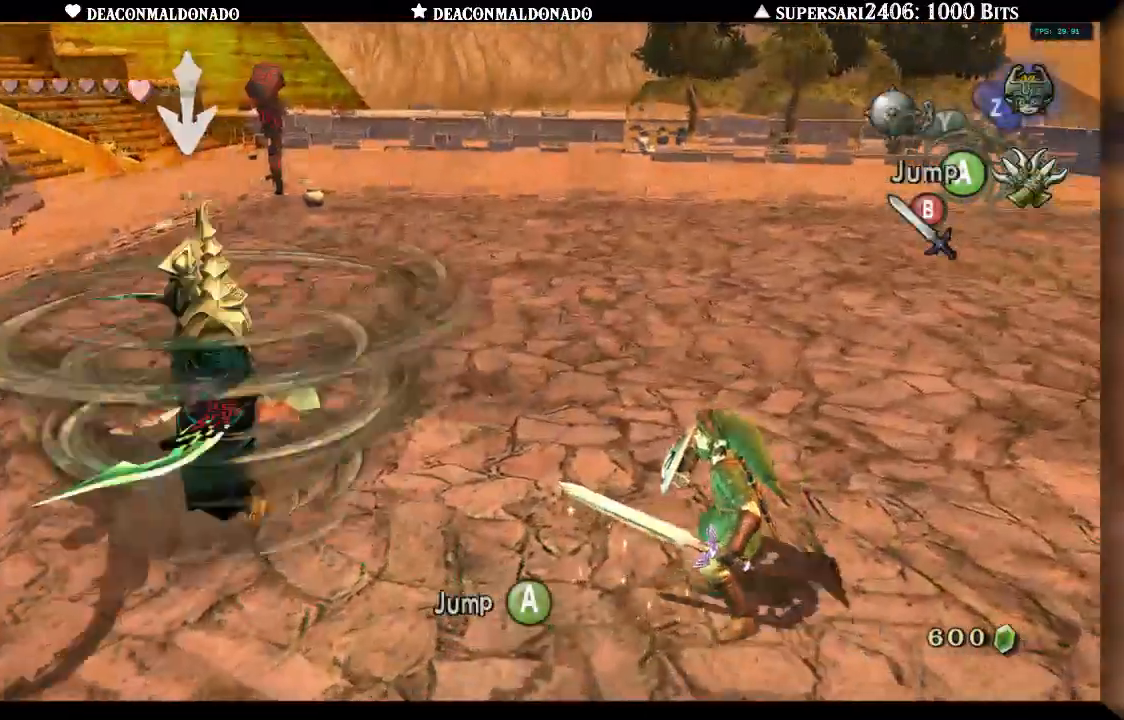
{"dt_ms": 500, "buttons": [], "left_stick": "center", "right_stick": "center", "events": [[200, "DPAD_UP", "down"], [267, "left_stick", "up-left"], [400, "left_stick", "center"], [467, "DPAD_UP", "up"]]}
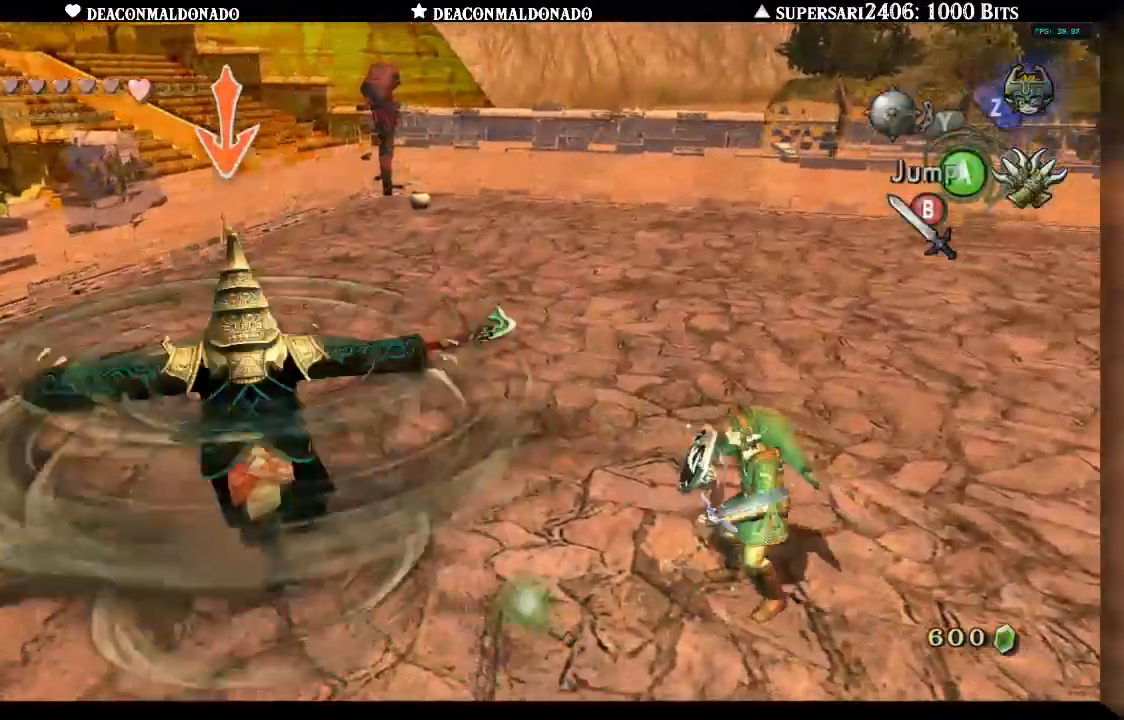
{"dt_ms": 500, "buttons": ["A"], "left_stick": "center", "right_stick": "center", "events": [[500, "A", "down"]]}
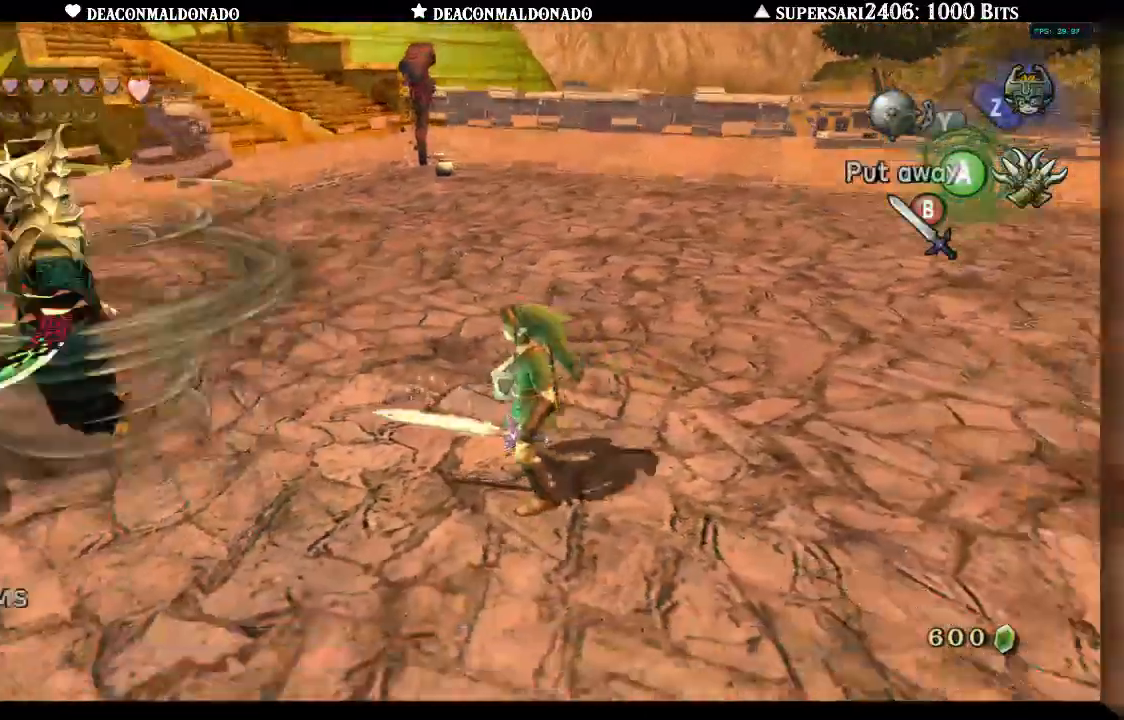
{"dt_ms": 500, "buttons": [], "left_stick": "center", "right_stick": "center", "events": [[117, "A", "up"]]}
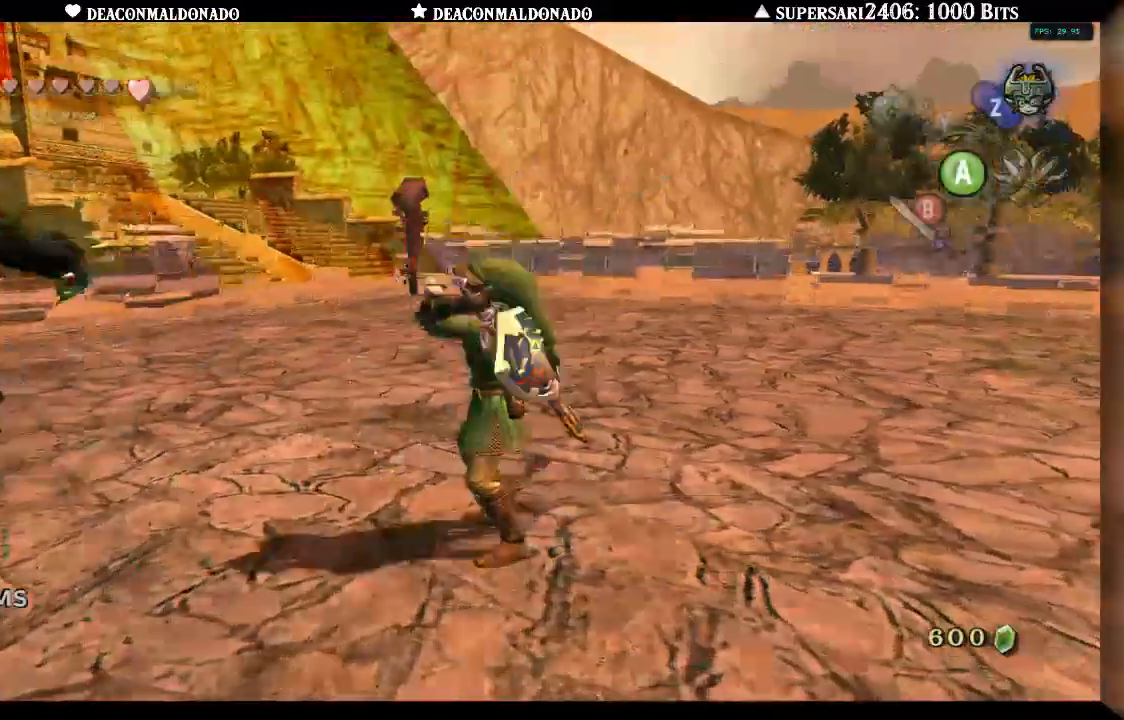
{"dt_ms": 500, "buttons": [], "left_stick": "left", "right_stick": "center", "events": [[200, "left_stick", "left"]]}
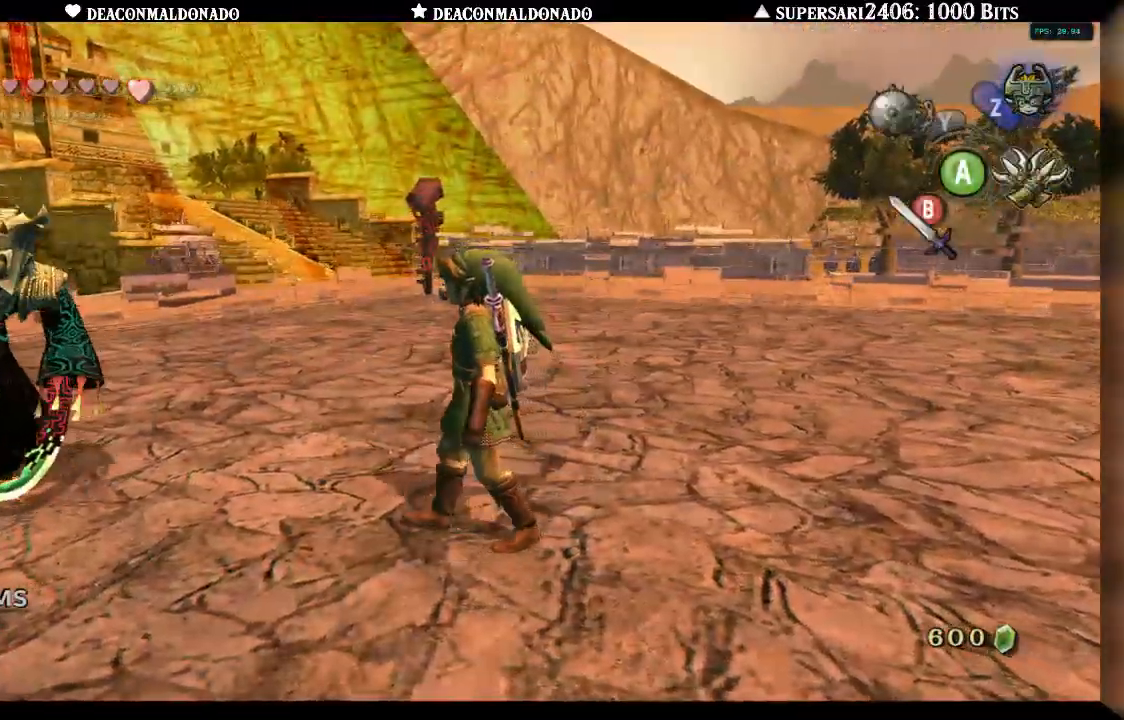
{"dt_ms": 500, "buttons": [], "left_stick": "up-left", "right_stick": "center", "events": [[183, "left_stick", "up-left"]]}
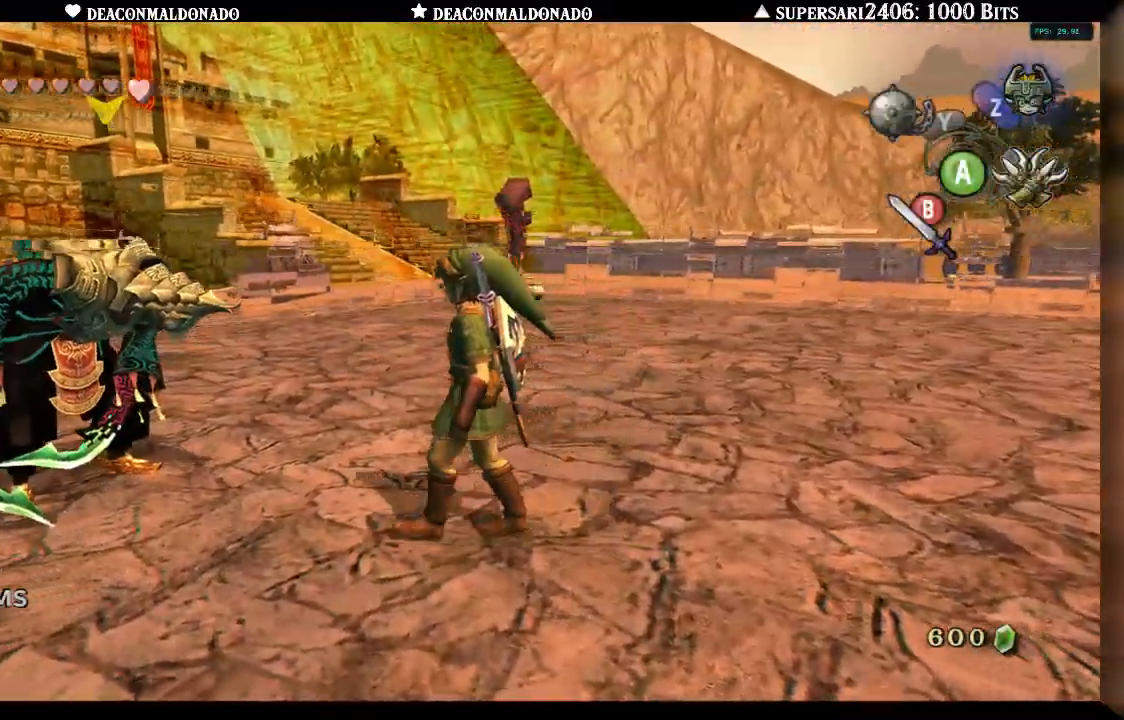
{"dt_ms": 500, "buttons": [], "left_stick": "left", "right_stick": "center", "events": [[450, "left_stick", "left"]]}
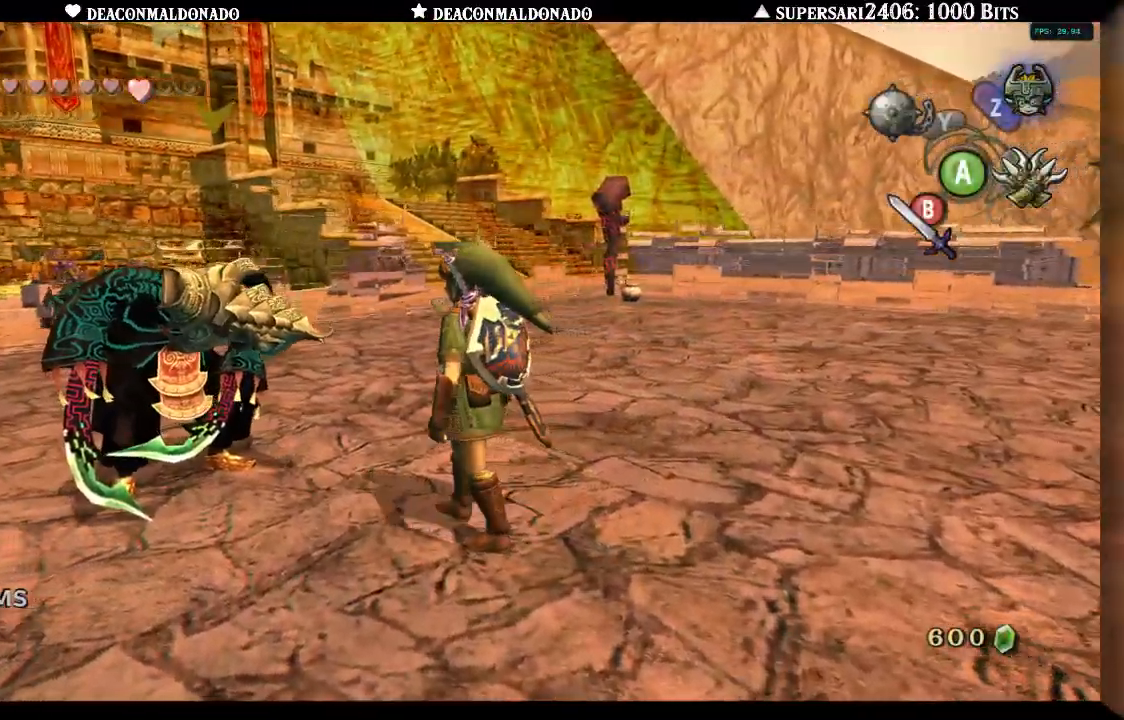
{"dt_ms": 500, "buttons": [], "left_stick": "up-left", "right_stick": "center", "events": [[267, "left_stick", "up-left"]]}
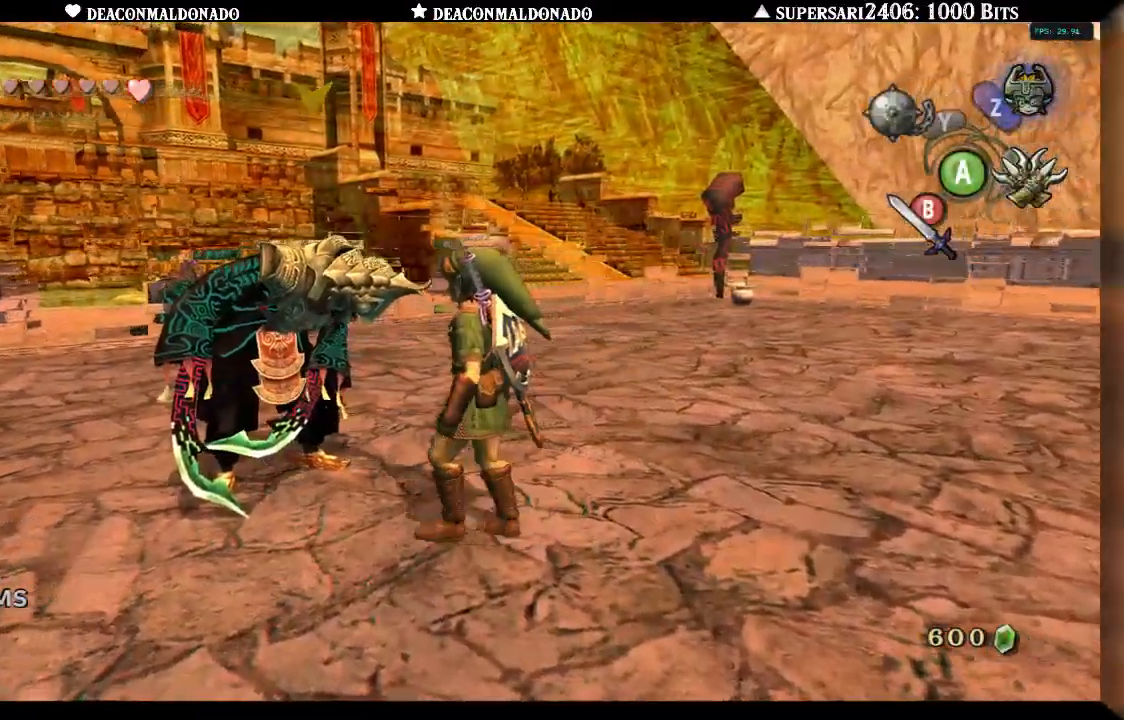
{"dt_ms": 500, "buttons": [], "left_stick": "center", "right_stick": "center", "events": [[283, "left_stick", "center"]]}
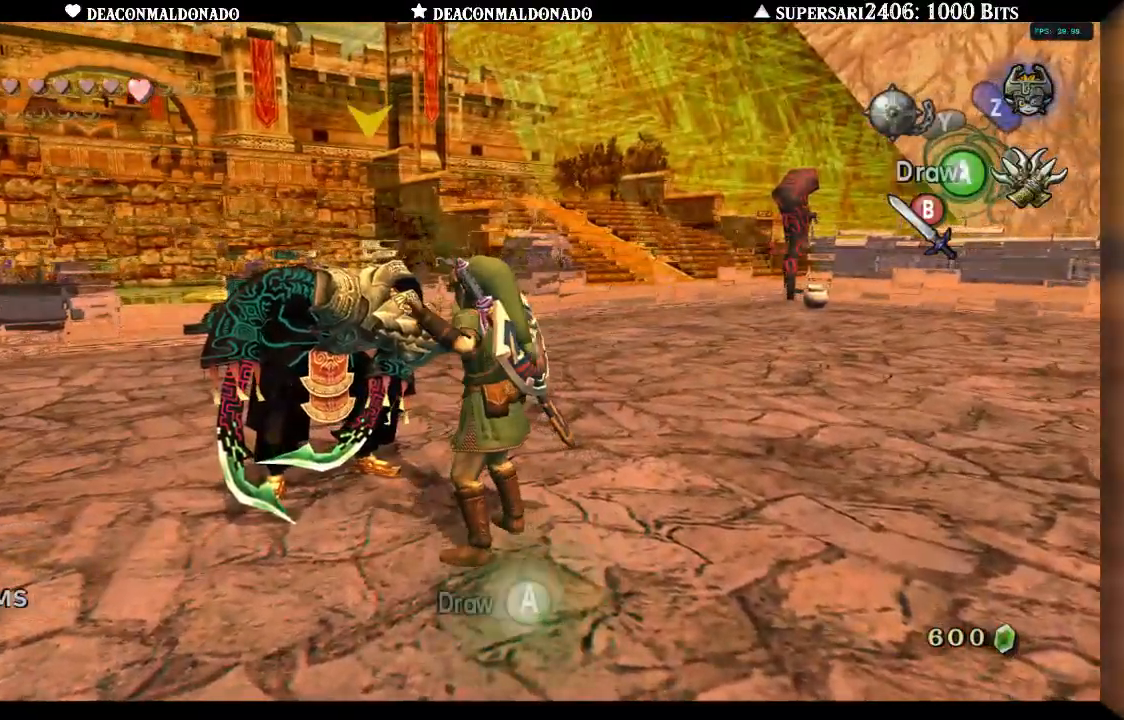
{"dt_ms": 500, "buttons": [], "left_stick": "center", "right_stick": "center", "events": [[167, "A", "down"], [283, "A", "up"]]}
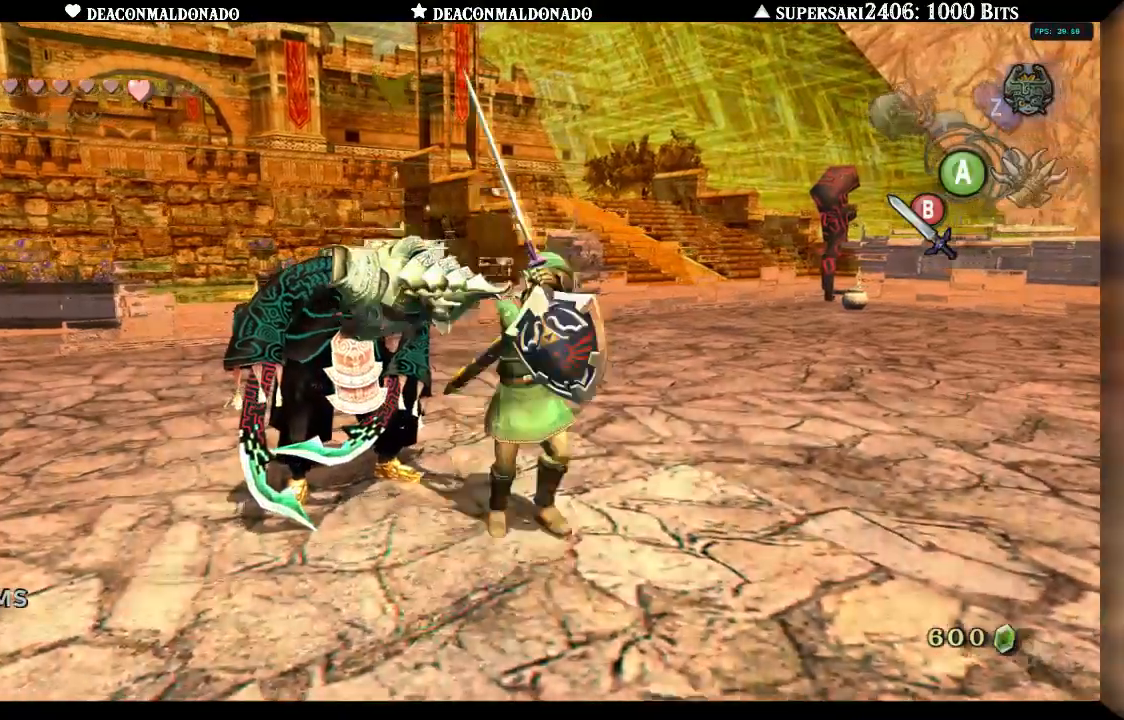
{"dt_ms": 500, "buttons": [], "left_stick": "center", "right_stick": "center", "events": []}
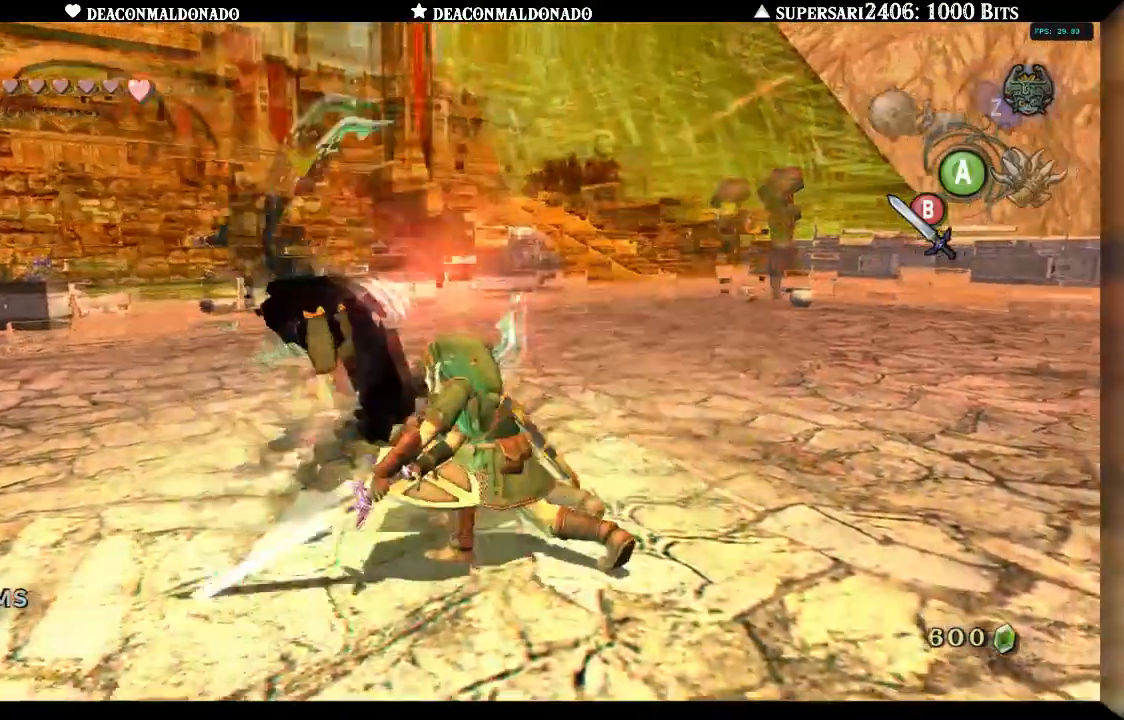
{"dt_ms": 500, "buttons": [], "left_stick": "center", "right_stick": "center", "events": [[267, "A", "down"], [350, "A", "up"], [417, "A", "down"], [483, "A", "up"]]}
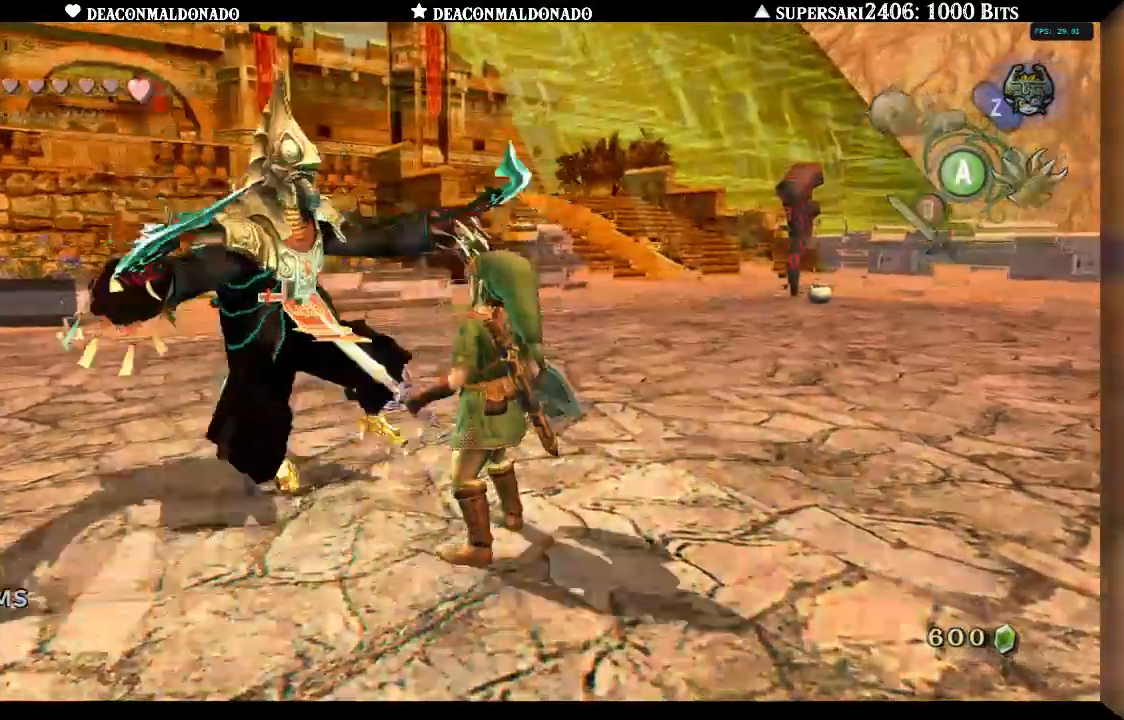
{"dt_ms": 500, "buttons": [], "left_stick": "center", "right_stick": "center"}
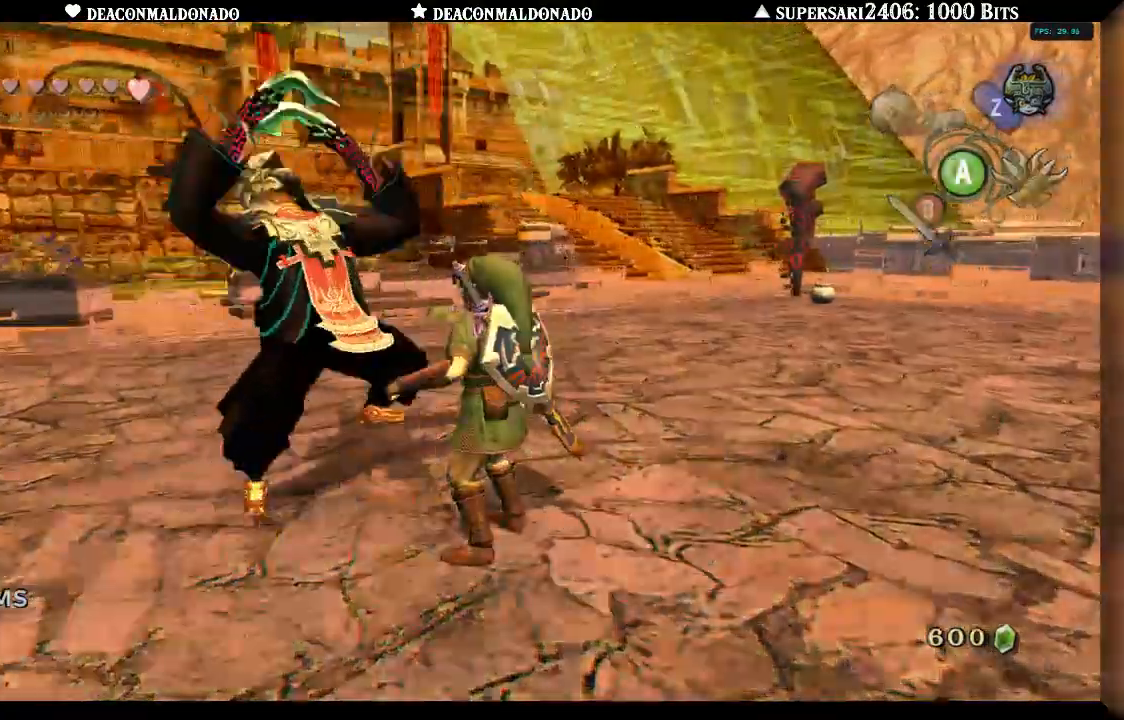
{"dt_ms": 500, "buttons": [], "left_stick": "up-right", "right_stick": "center", "events": [[417, "left_stick", "up-right"]]}
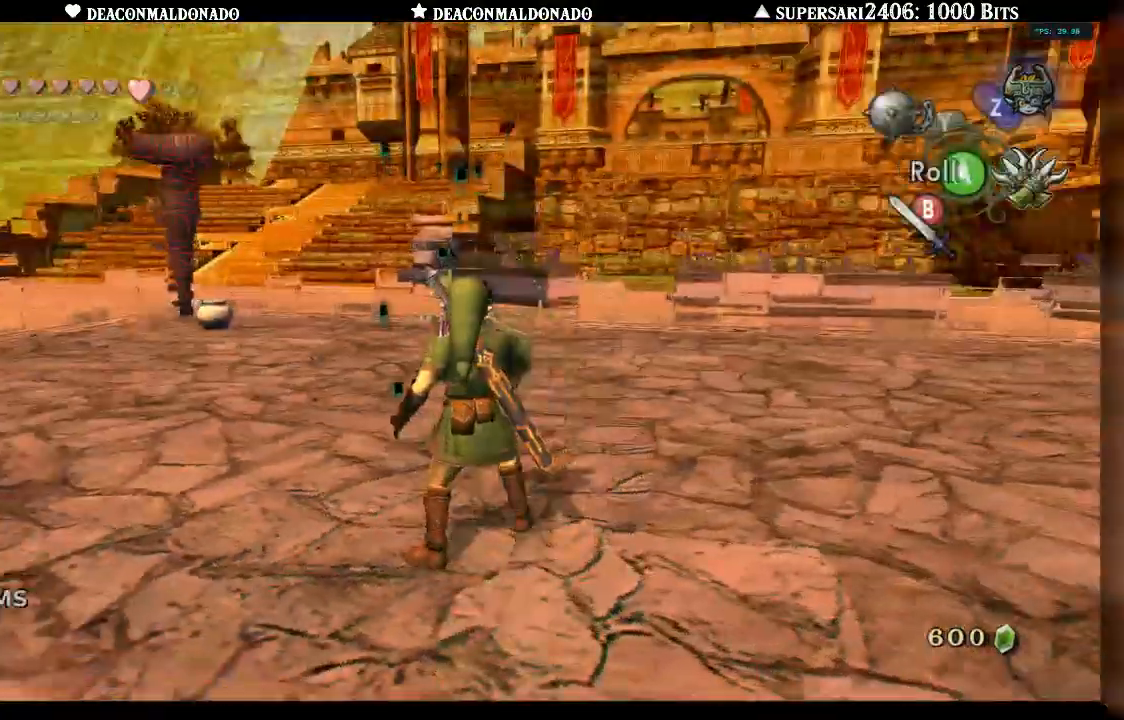
{"dt_ms": 500, "buttons": [], "left_stick": "up-right", "right_stick": "right", "events": [[200, "right_stick", "right"]]}
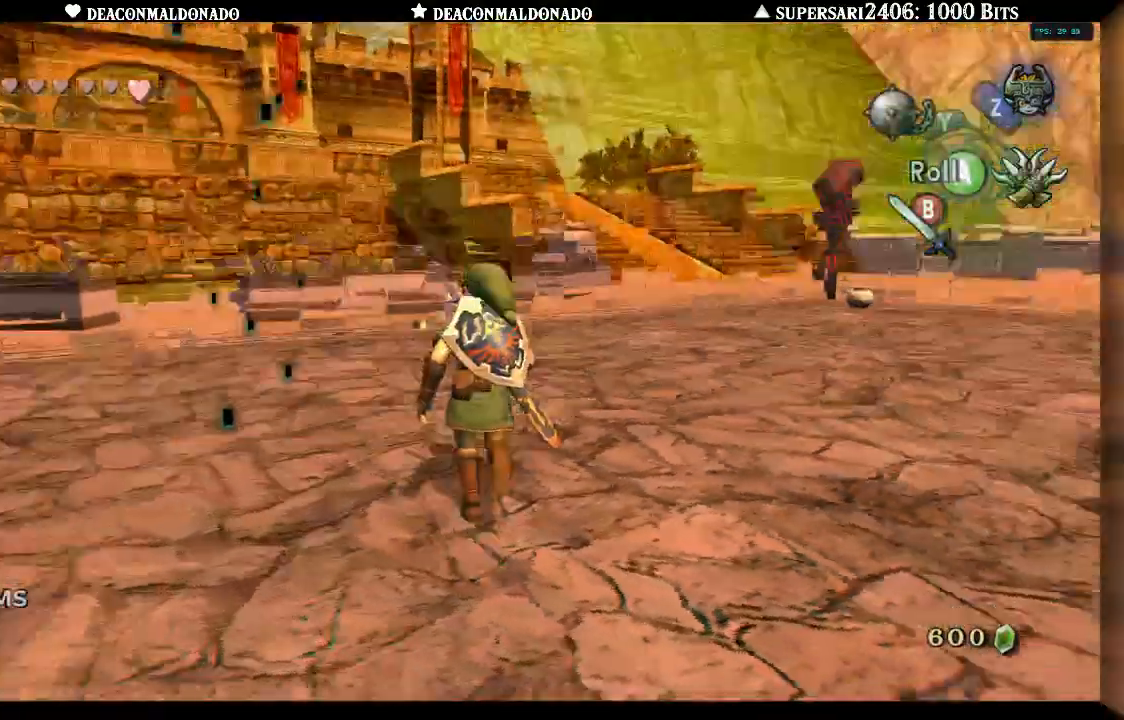
{"dt_ms": 500, "buttons": [], "left_stick": "up", "right_stick": "right"}
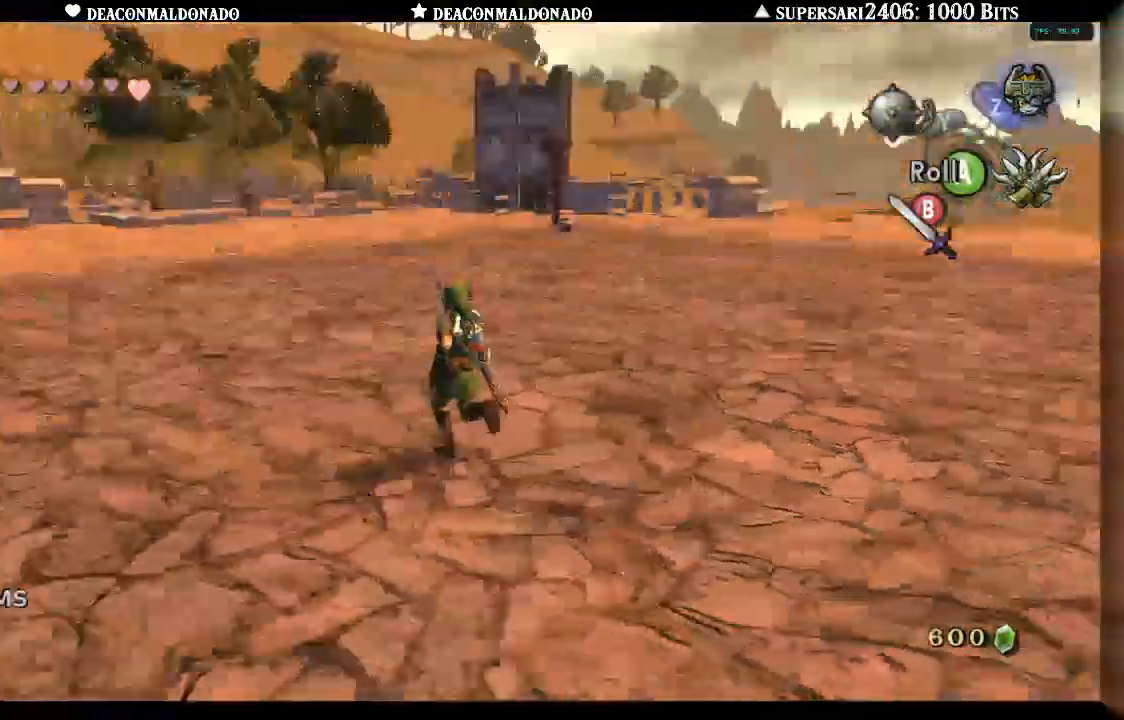
{"dt_ms": 500, "buttons": [], "left_stick": "up-right", "right_stick": "center"}
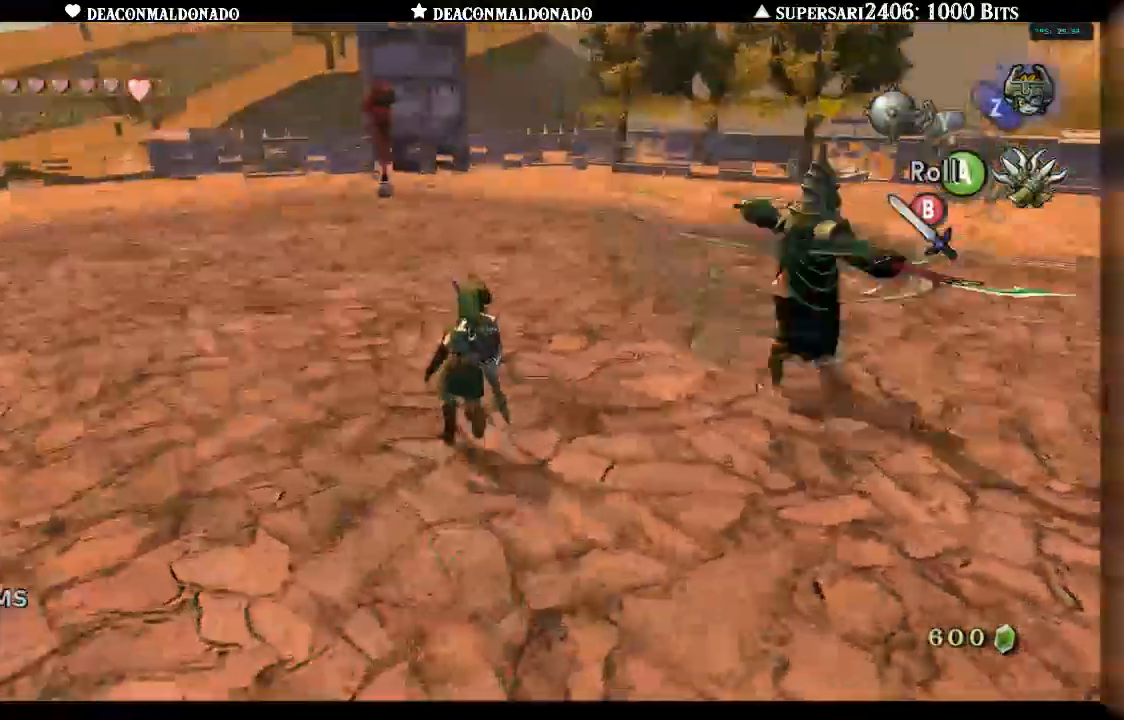
{"dt_ms": 500, "buttons": [], "left_stick": "up", "right_stick": "center"}